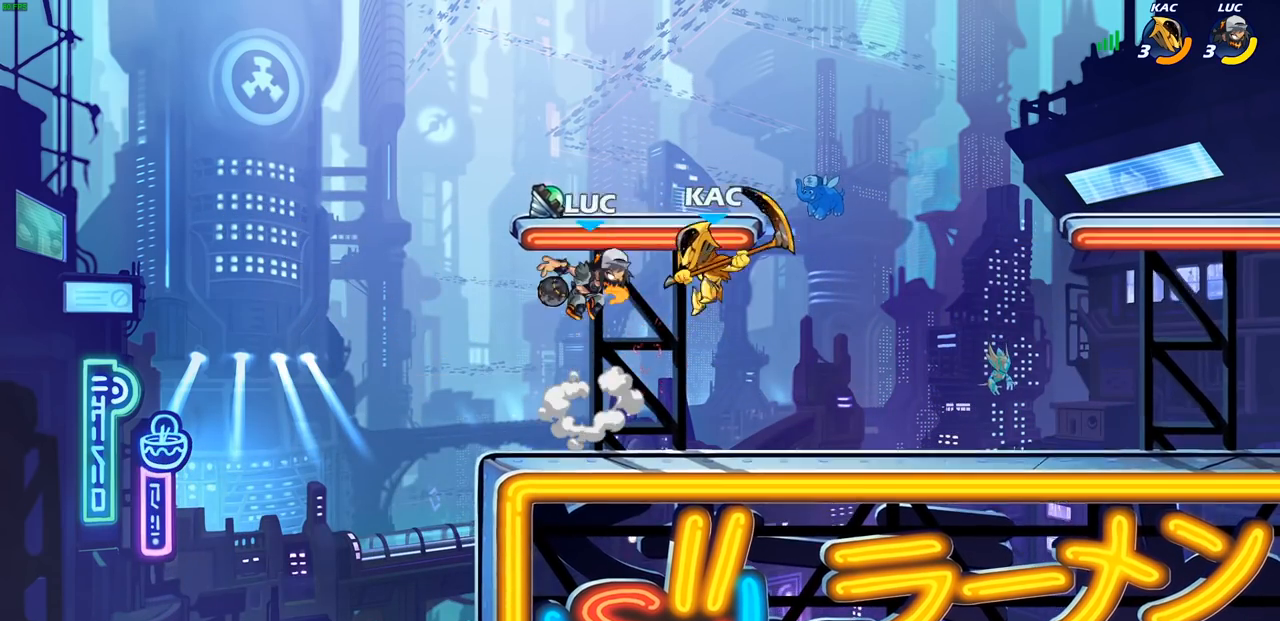
Gameplay with a controller (PlayStation layout); each line is a JSON object with the inputs held at the frame after it. "events" lists button and stick changes between this image and that frame as [ms after this image, input, new state], when the widget could be followed in between. Not read: L1 L3 R3.
{"buttons": [], "left_stick": "right", "right_stick": "center", "events": [[283, "left_stick", "right"]]}
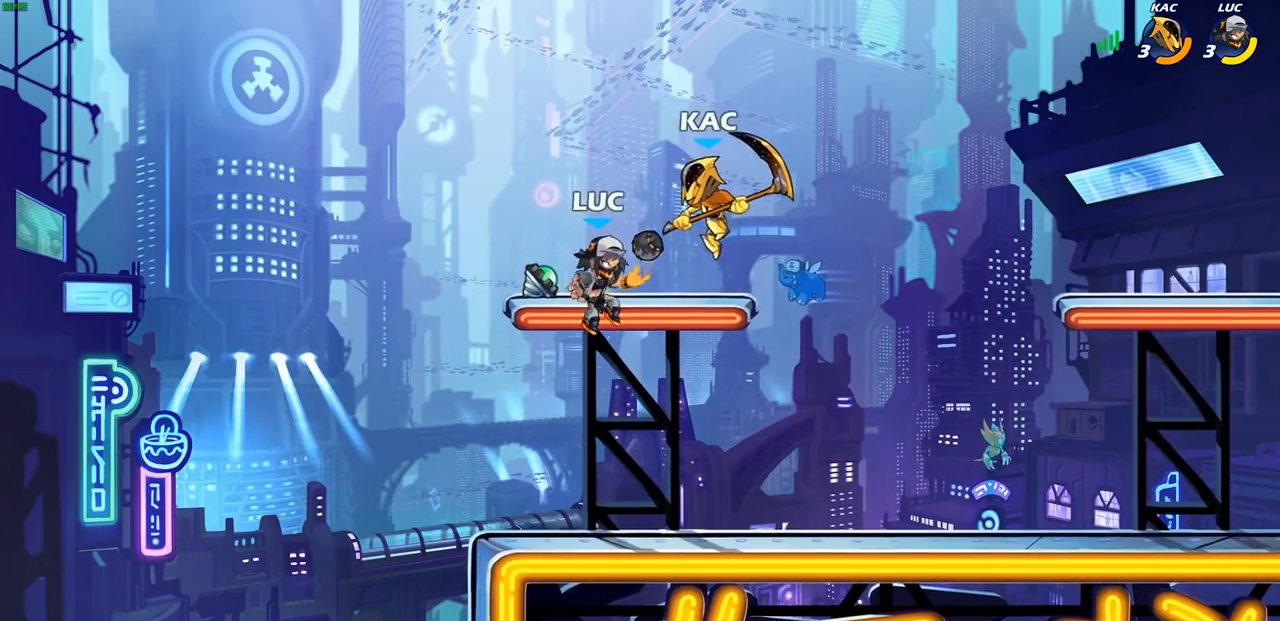
{"buttons": [], "left_stick": "center", "right_stick": "center", "events": [[83, "left_stick", "center"], [100, "SQUARE", "down"], [167, "SQUARE", "up"]]}
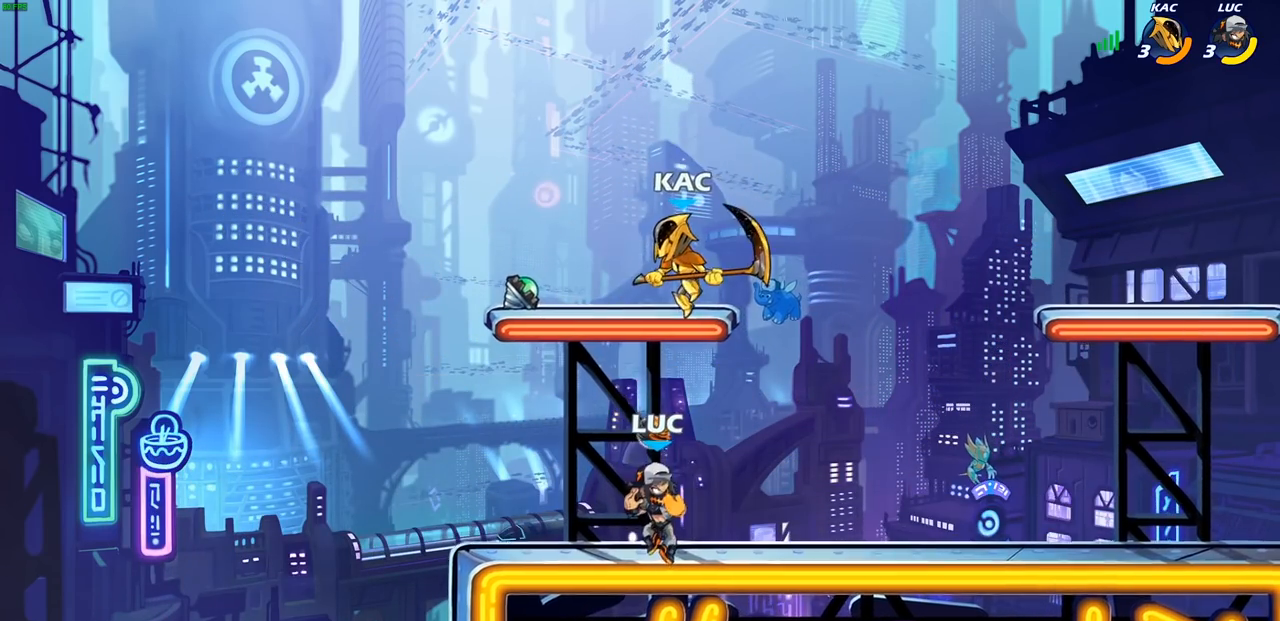
{"buttons": [], "left_stick": "center", "right_stick": "center", "events": [[83, "CROSS", "down"], [133, "CIRCLE", "down"], [150, "CROSS", "up"], [217, "CIRCLE", "up"], [267, "left_stick", "left"], [400, "left_stick", "center"]]}
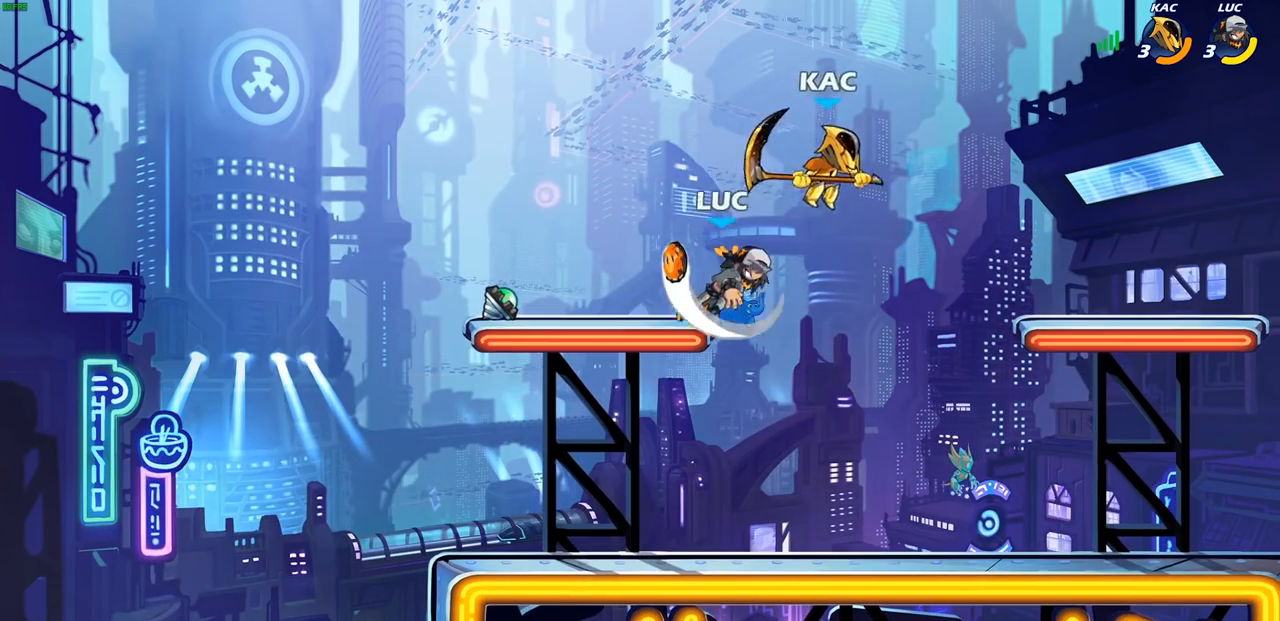
{"buttons": [], "left_stick": "right", "right_stick": "center", "events": [[117, "left_stick", "right"]]}
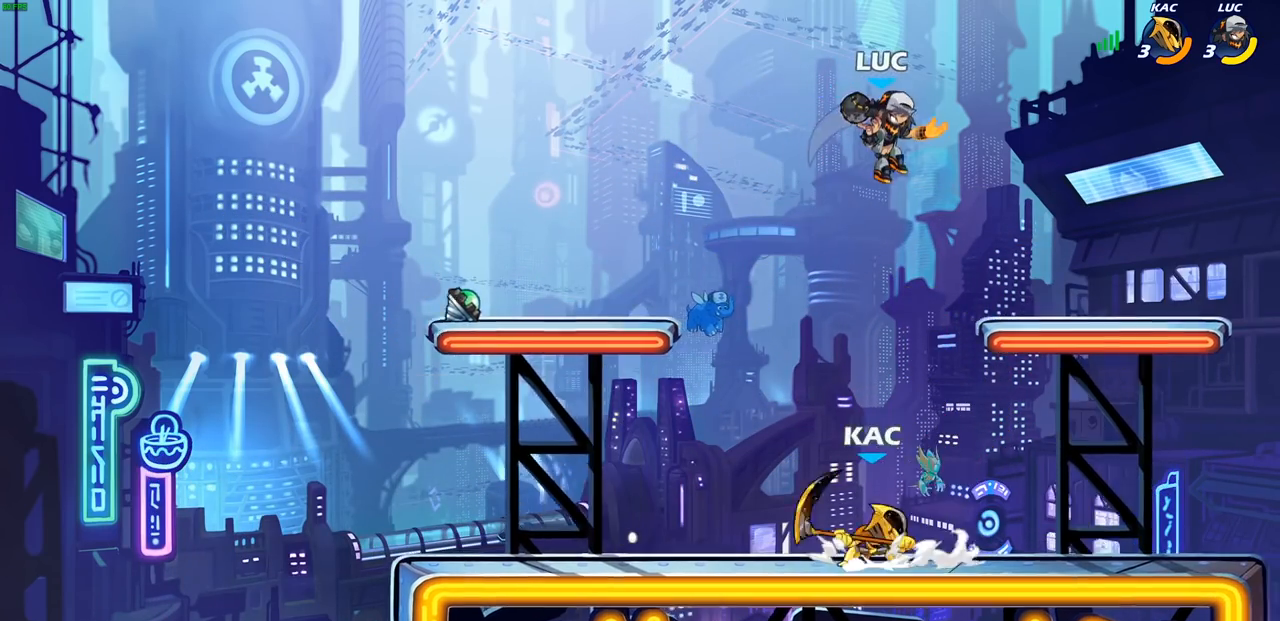
{"buttons": [], "left_stick": "center", "right_stick": "center", "events": [[33, "left_stick", "down-left"], [100, "SQUARE", "down"], [183, "SQUARE", "up"], [233, "left_stick", "center"]]}
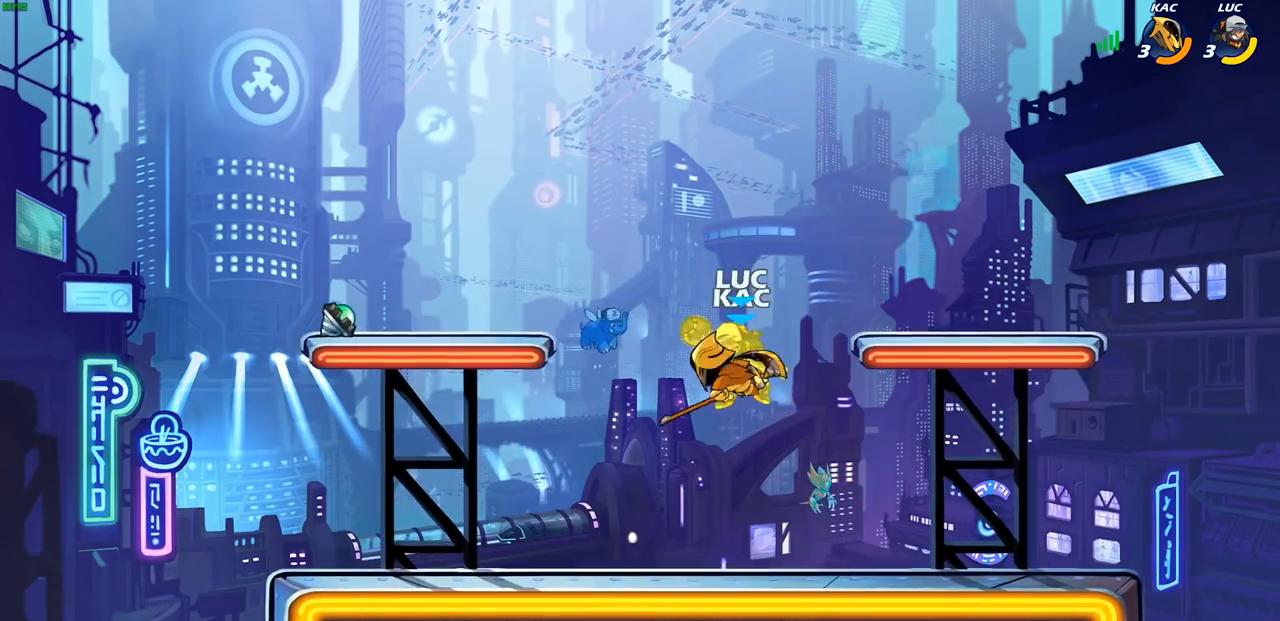
{"buttons": ["R2"], "left_stick": "right", "right_stick": "center", "events": [[450, "R2", "down"], [450, "left_stick", "right"]]}
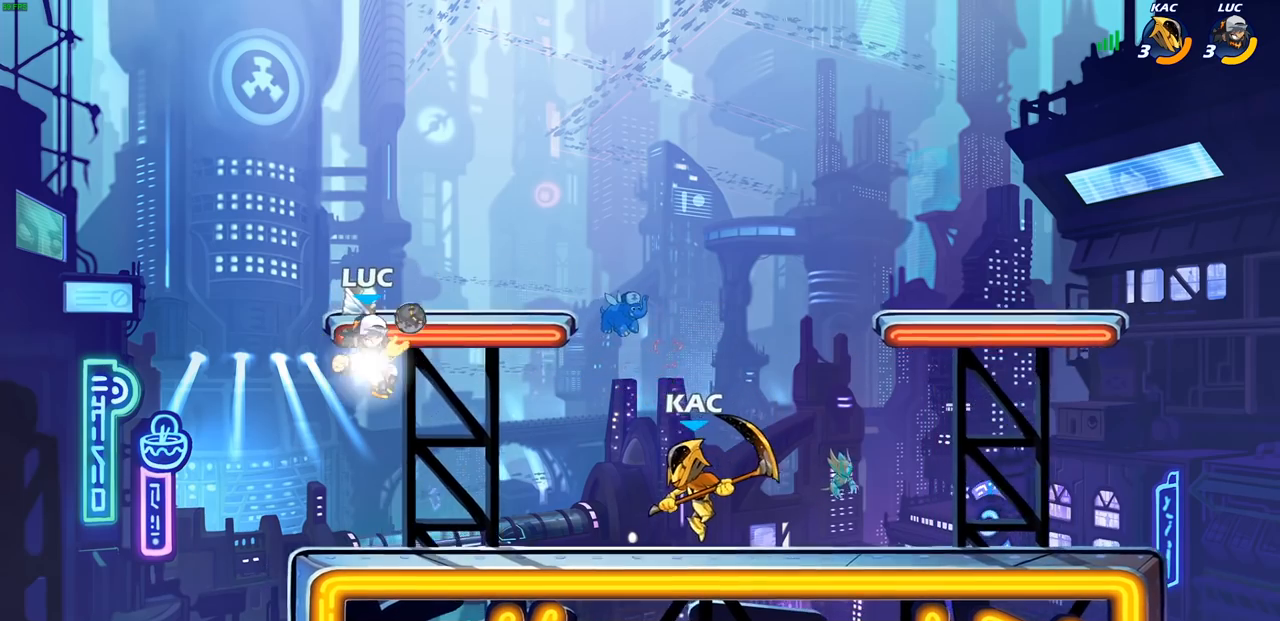
{"buttons": [], "left_stick": "right", "right_stick": "center", "events": [[17, "SQUARE", "down"], [83, "R2", "up"], [133, "SQUARE", "up"], [183, "left_stick", "center"], [483, "left_stick", "right"]]}
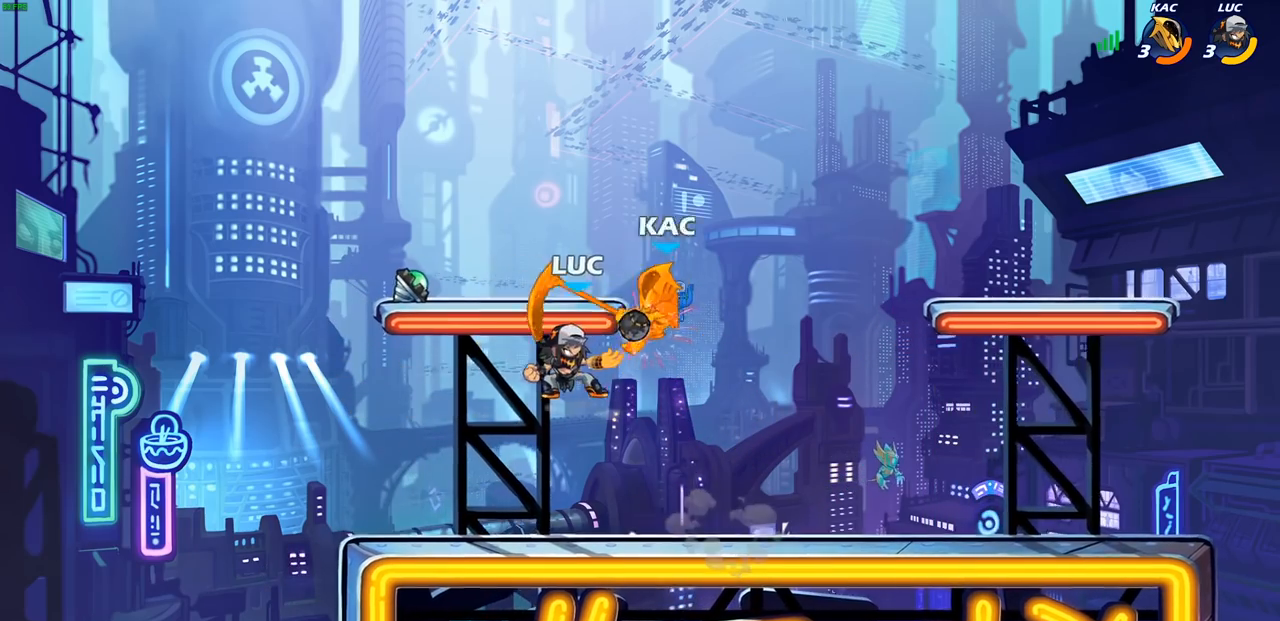
{"buttons": [], "left_stick": "up-left", "right_stick": "center", "events": [[17, "CROSS", "down"], [50, "SQUARE", "down"], [67, "CROSS", "up"], [67, "right_stick", "left"], [117, "left_stick", "center"], [133, "SQUARE", "up"], [150, "right_stick", "center"], [400, "left_stick", "up-left"]]}
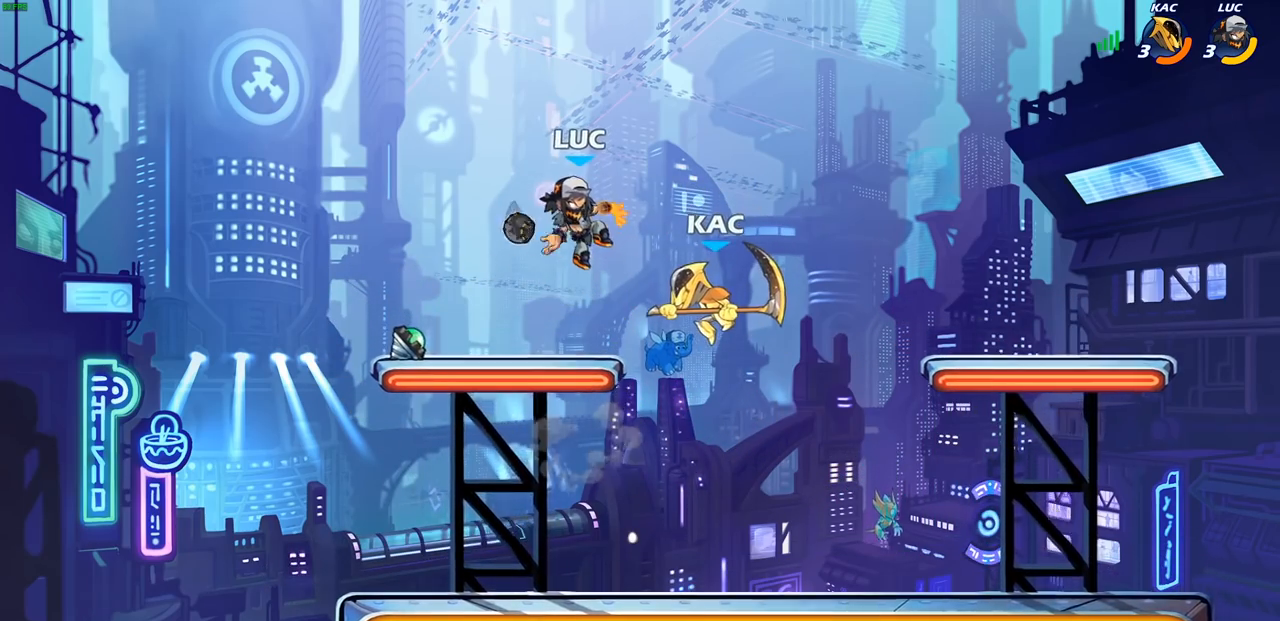
{"buttons": [], "left_stick": "up-right", "right_stick": "center", "events": [[67, "left_stick", "left"], [433, "left_stick", "up-right"]]}
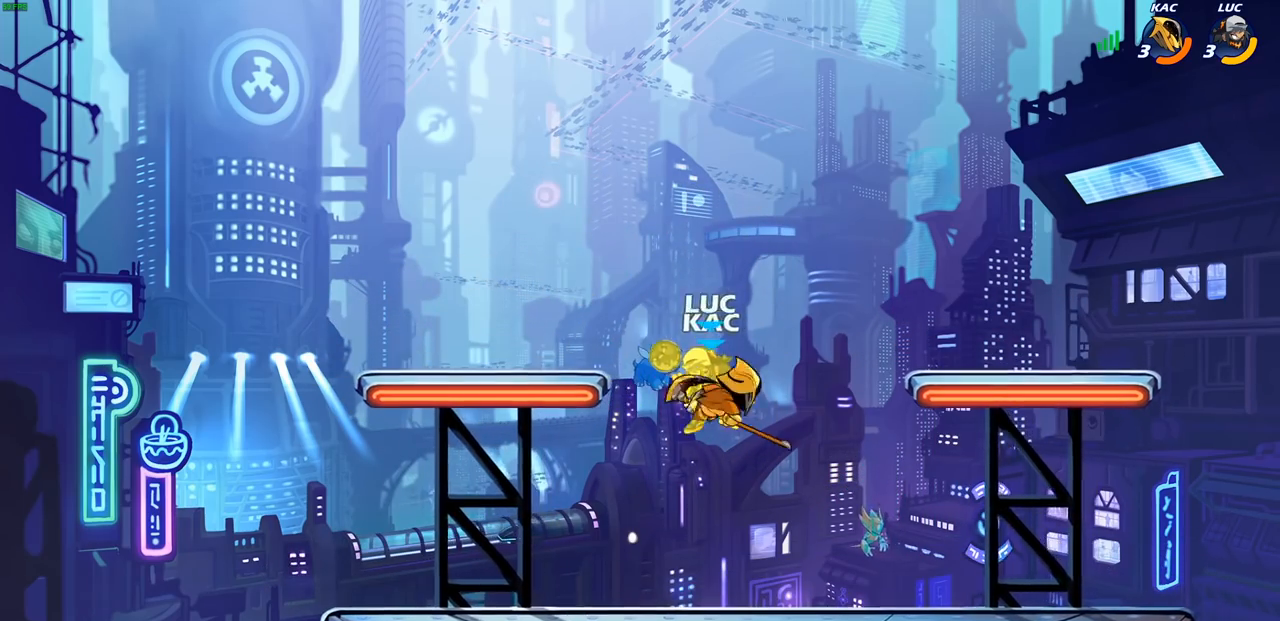
{"buttons": ["CROSS"], "left_stick": "down-left", "right_stick": "center", "events": [[67, "left_stick", "center"], [467, "CROSS", "down"], [467, "left_stick", "down-left"]]}
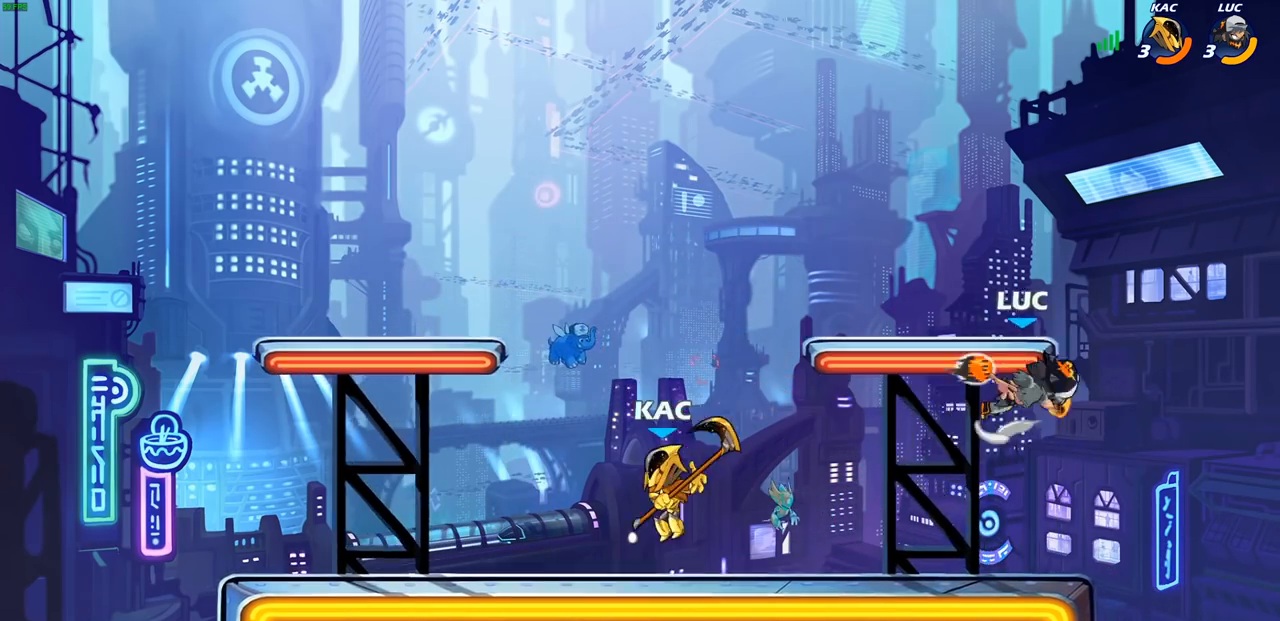
{"buttons": [], "left_stick": "center", "right_stick": "center", "events": [[17, "CIRCLE", "down"], [50, "CROSS", "up"], [250, "CIRCLE", "up"], [317, "left_stick", "center"]]}
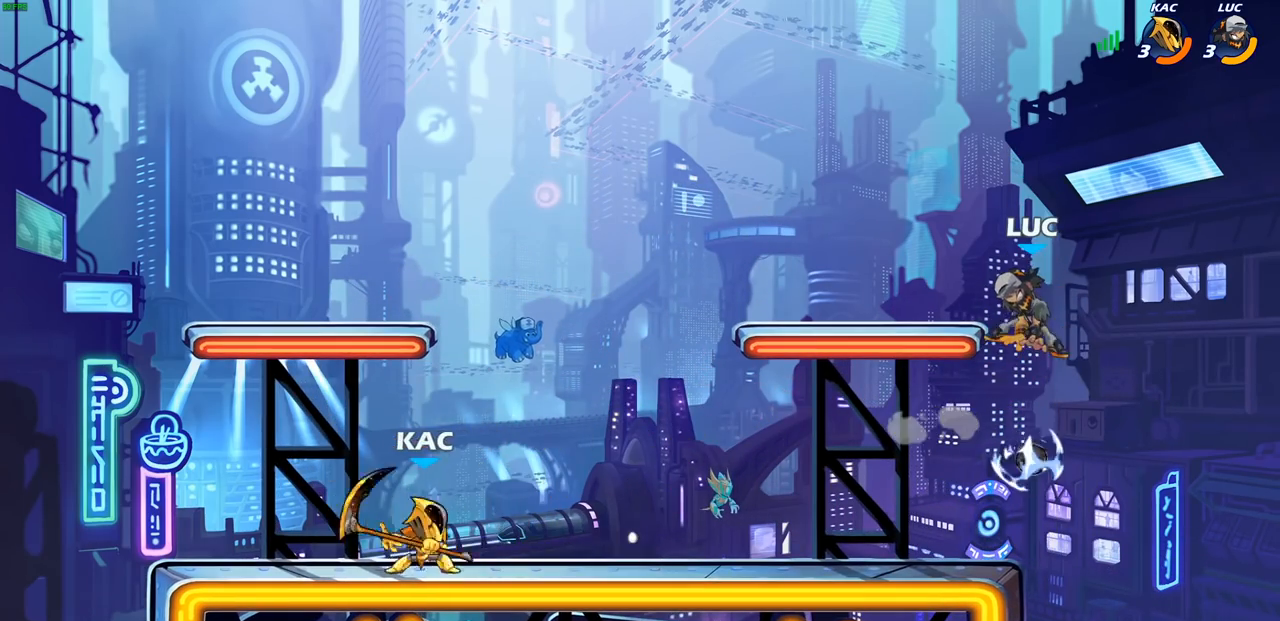
{"buttons": ["CROSS"], "left_stick": "left", "right_stick": "center", "events": [[367, "left_stick", "left"], [383, "CROSS", "down"]]}
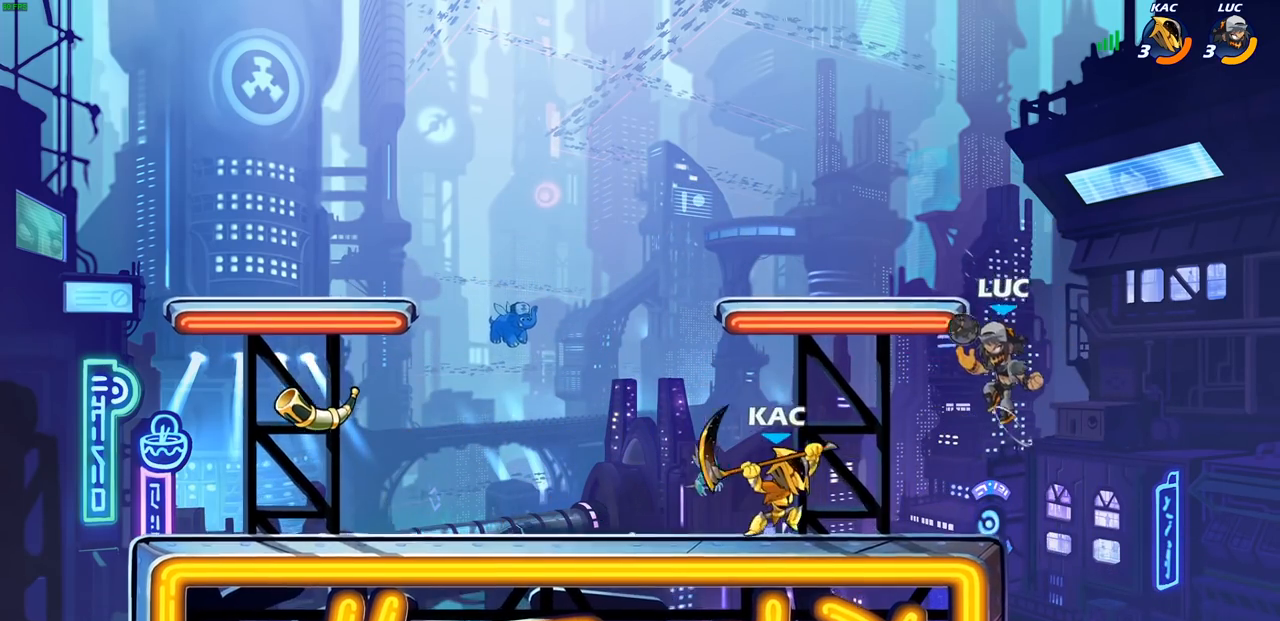
{"buttons": [], "left_stick": "center", "right_stick": "center", "events": [[33, "CROSS", "up"], [200, "left_stick", "down-left"], [400, "left_stick", "center"]]}
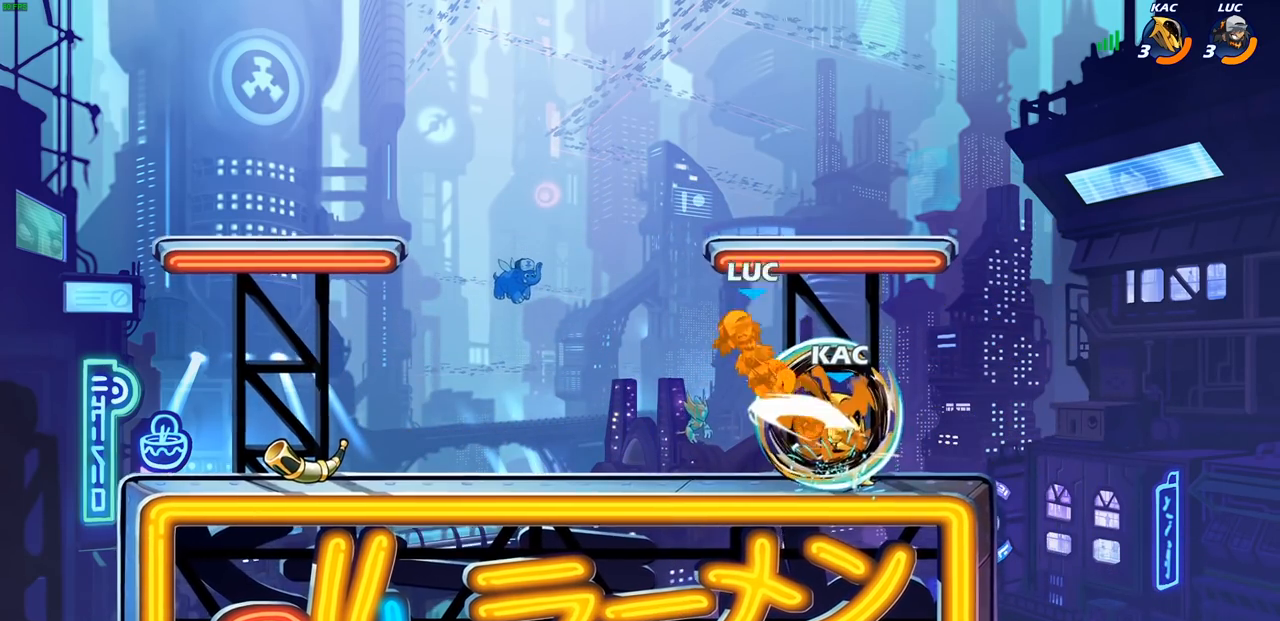
{"buttons": ["R2"], "left_stick": "up-left", "right_stick": "center", "events": [[233, "left_stick", "right"], [317, "R2", "down"], [450, "left_stick", "up-left"]]}
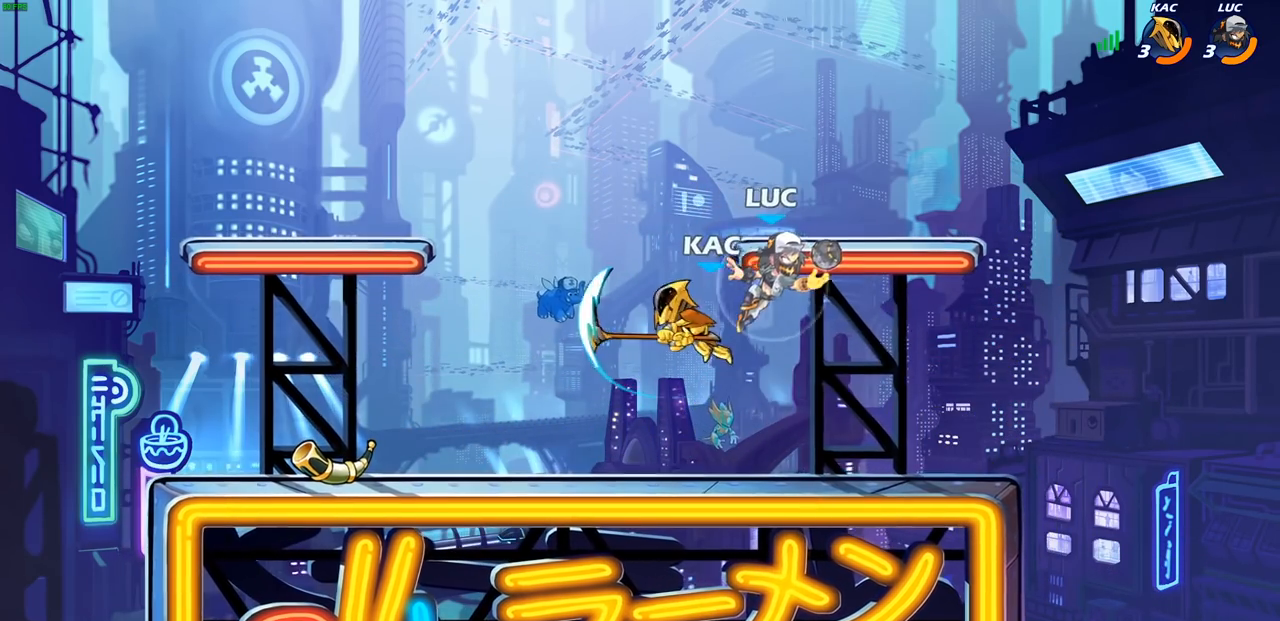
{"buttons": [], "left_stick": "center", "right_stick": "center", "events": [[33, "R2", "up"], [33, "left_stick", "left"], [167, "SQUARE", "down"], [250, "SQUARE", "up"], [383, "left_stick", "right"], [500, "left_stick", "center"]]}
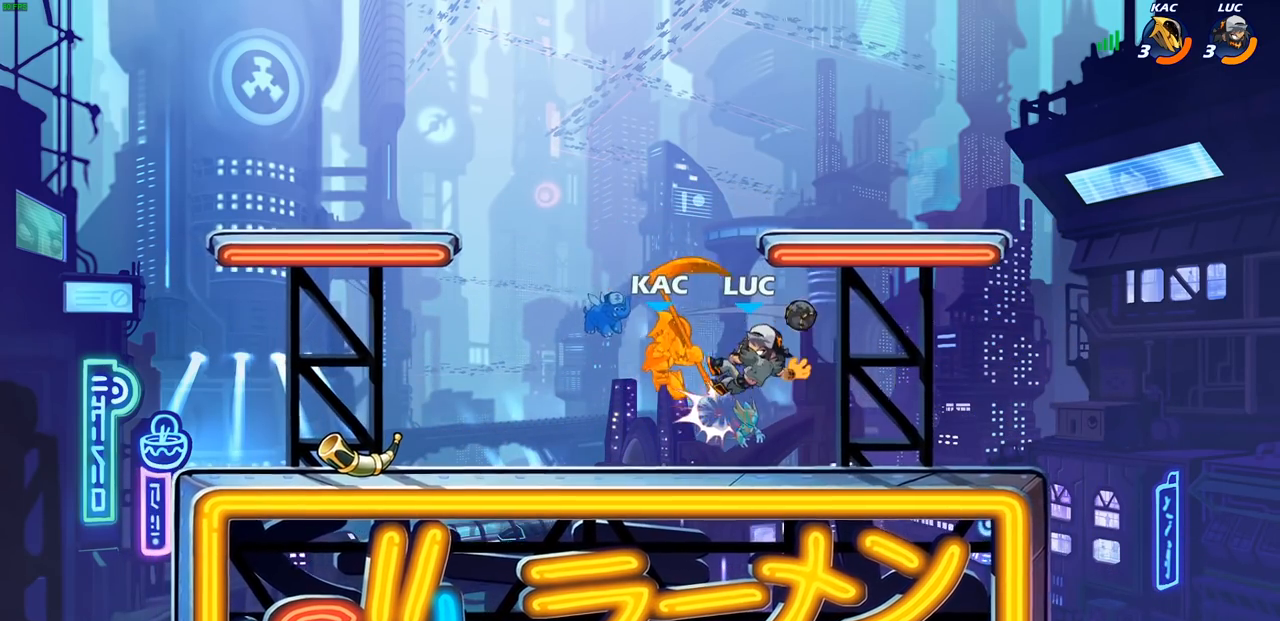
{"buttons": [], "left_stick": "left", "right_stick": "center", "events": [[33, "left_stick", "right"], [50, "left_stick", "center"], [300, "left_stick", "left"]]}
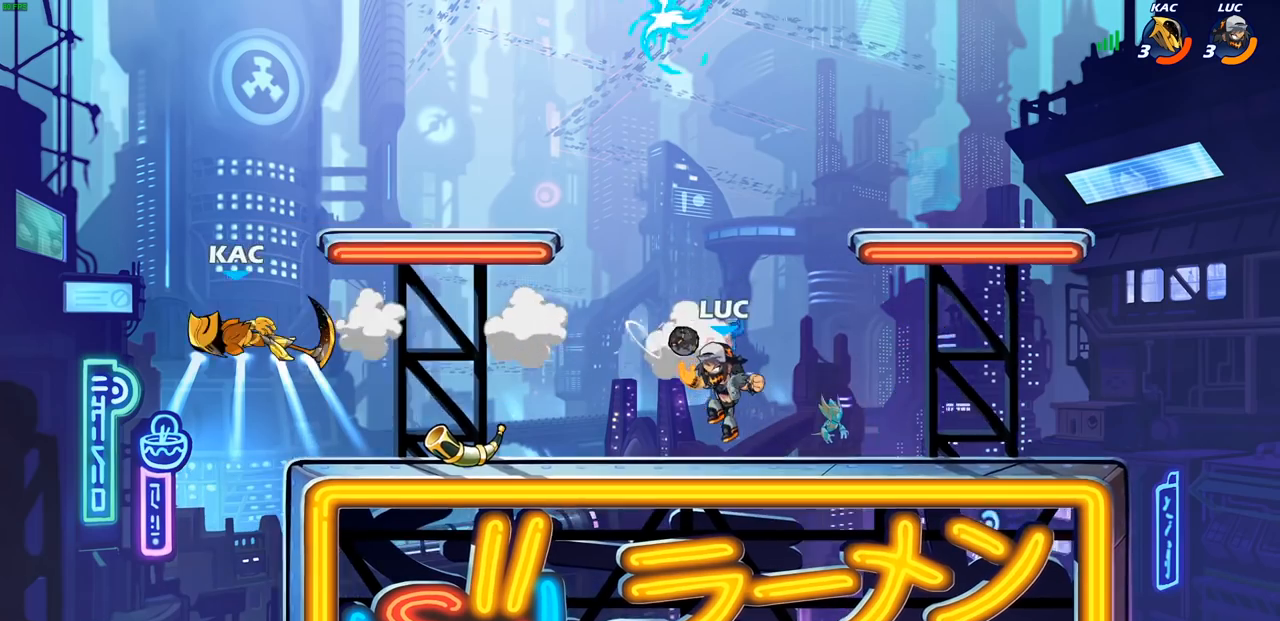
{"buttons": ["R2"], "left_stick": "right", "right_stick": "center", "events": [[167, "R2", "down"], [300, "R2", "up"], [300, "left_stick", "center"], [433, "left_stick", "right"], [467, "R2", "down"]]}
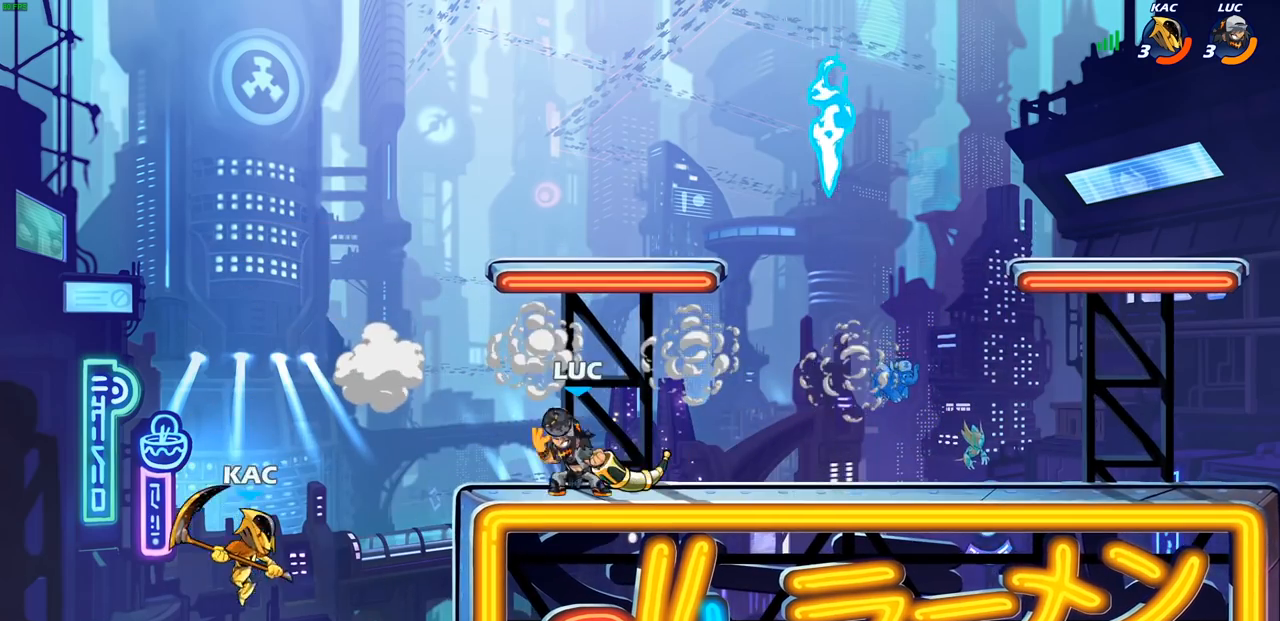
{"buttons": ["CIRCLE", "R2"], "left_stick": "down-left", "right_stick": "center", "events": [[117, "left_stick", "center"], [150, "R2", "up"], [350, "left_stick", "left"], [417, "R2", "down"], [433, "left_stick", "down-left"], [483, "CIRCLE", "down"]]}
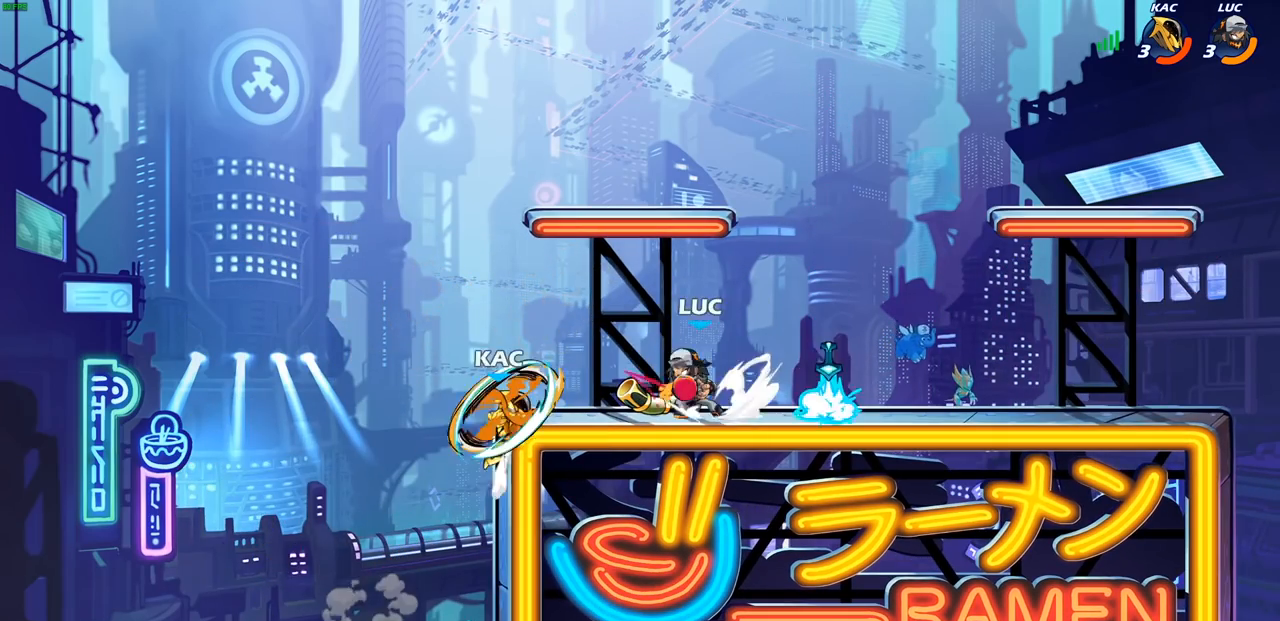
{"buttons": [], "left_stick": "center", "right_stick": "center", "events": [[17, "R2", "up"], [200, "CIRCLE", "up"], [250, "left_stick", "center"]]}
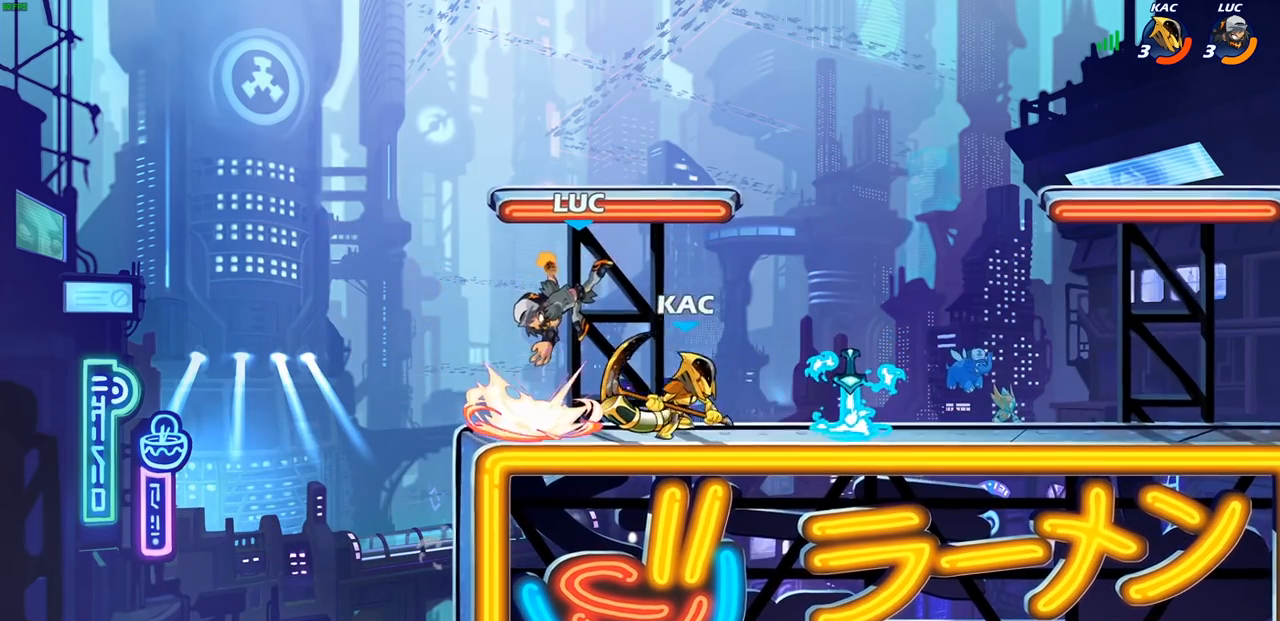
{"buttons": ["CROSS", "R2"], "left_stick": "up-right", "right_stick": "center", "events": [[300, "left_stick", "right"], [367, "CROSS", "down"], [417, "left_stick", "up-right"], [433, "R2", "down"]]}
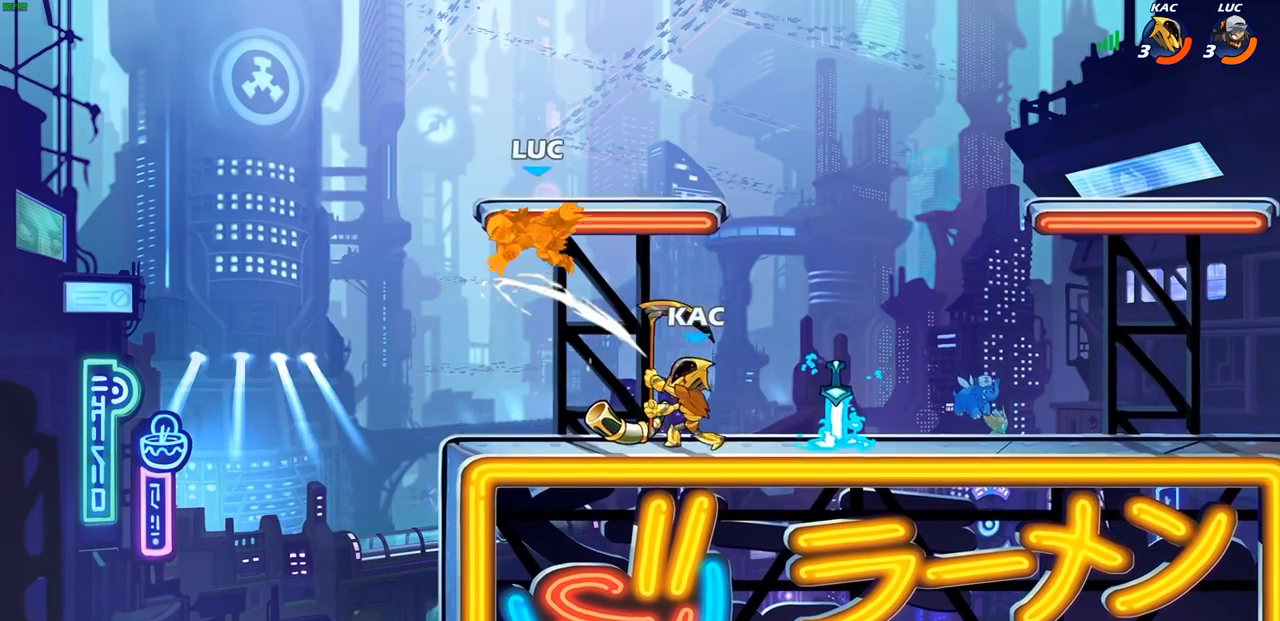
{"buttons": [], "left_stick": "right", "right_stick": "center", "events": [[17, "CROSS", "up"], [133, "R2", "up"], [133, "left_stick", "left"], [200, "R2", "down"], [300, "left_stick", "down-left"], [417, "left_stick", "down-right"], [483, "left_stick", "right"], [500, "R2", "up"]]}
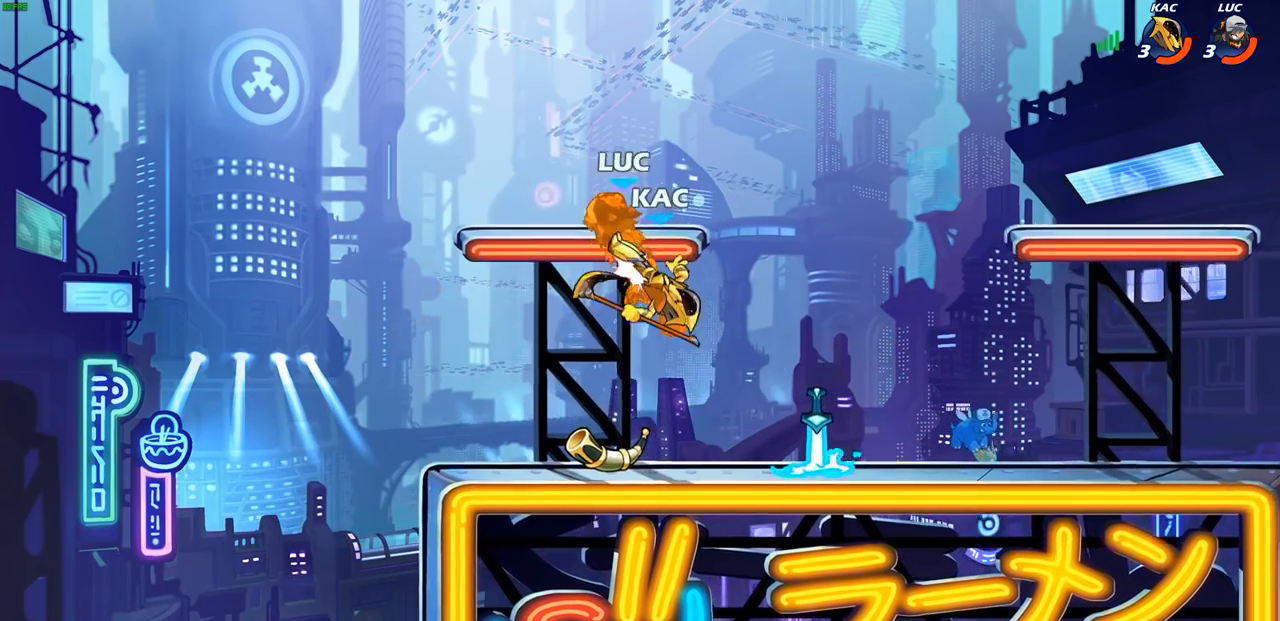
{"buttons": [], "left_stick": "left", "right_stick": "center", "events": [[50, "left_stick", "center"], [433, "left_stick", "left"]]}
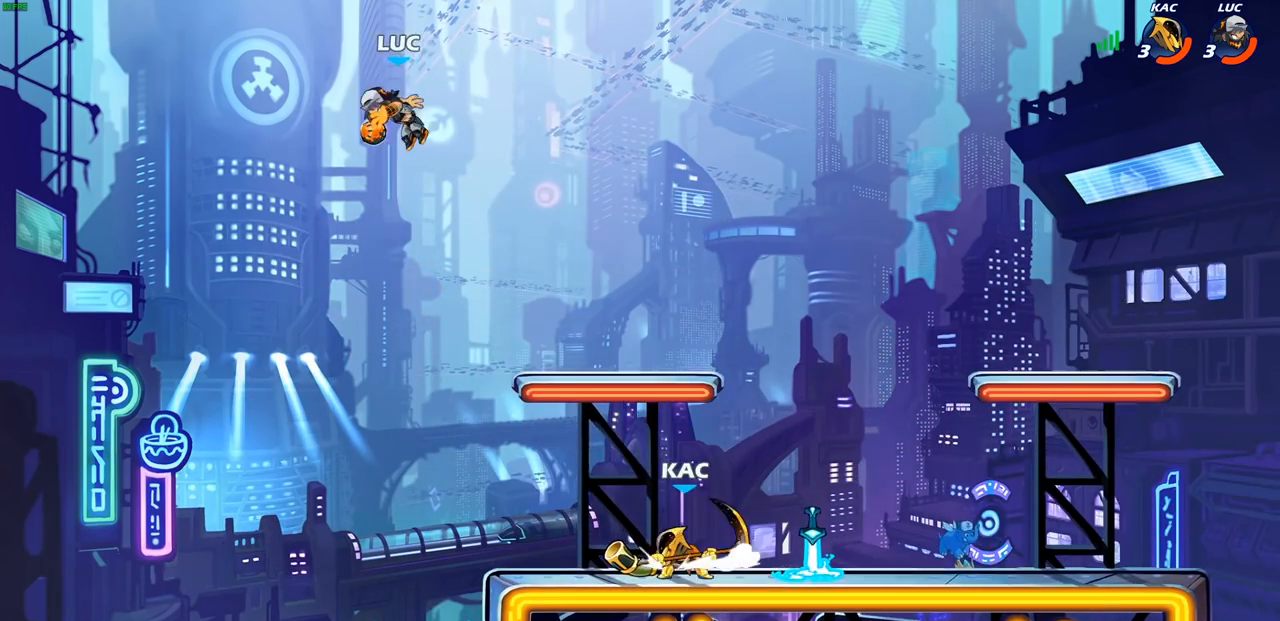
{"buttons": [], "left_stick": "down", "right_stick": "center", "events": [[33, "left_stick", "center"], [133, "left_stick", "down"]]}